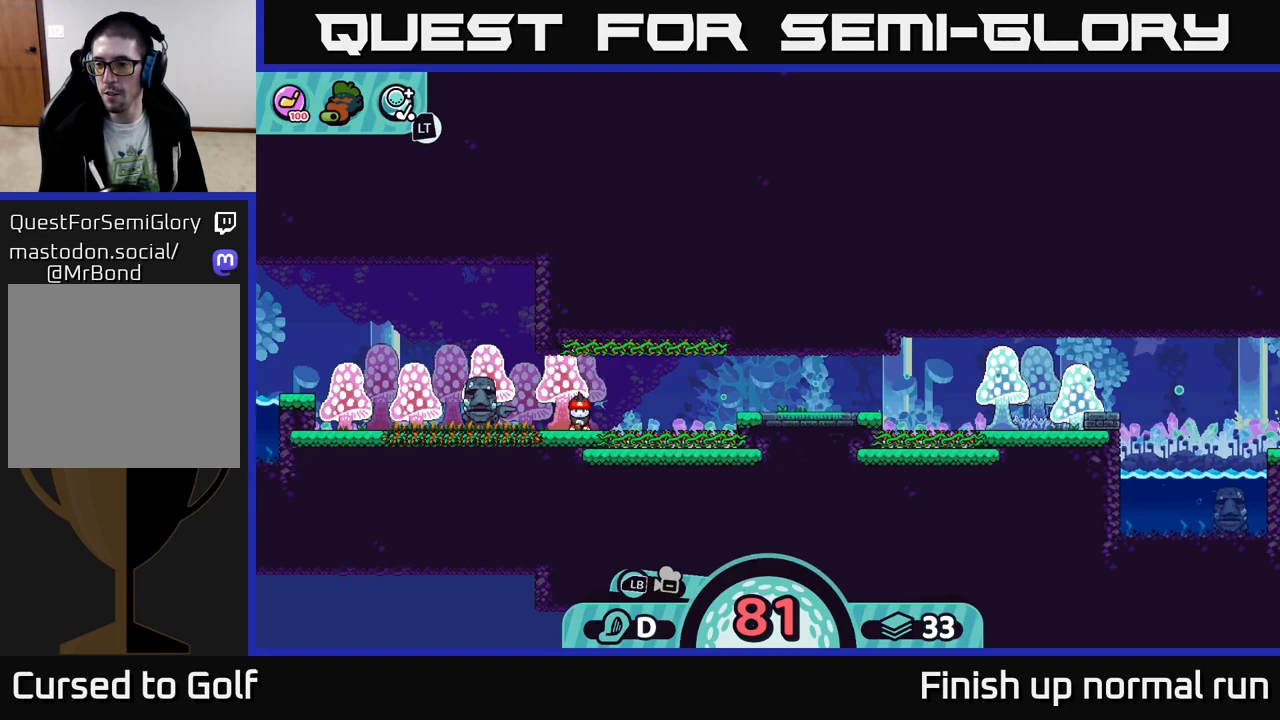
Gameplay with a controller (Xbox layout); each line is a JSON object with the inputs held at the frame after it. "events" lists button and stick changes between this image and that frame as [ms after this image, input, new state], when the widget could be followed in between.
{"buttons": [], "left_stick": "center", "right_stick": "center", "events": []}
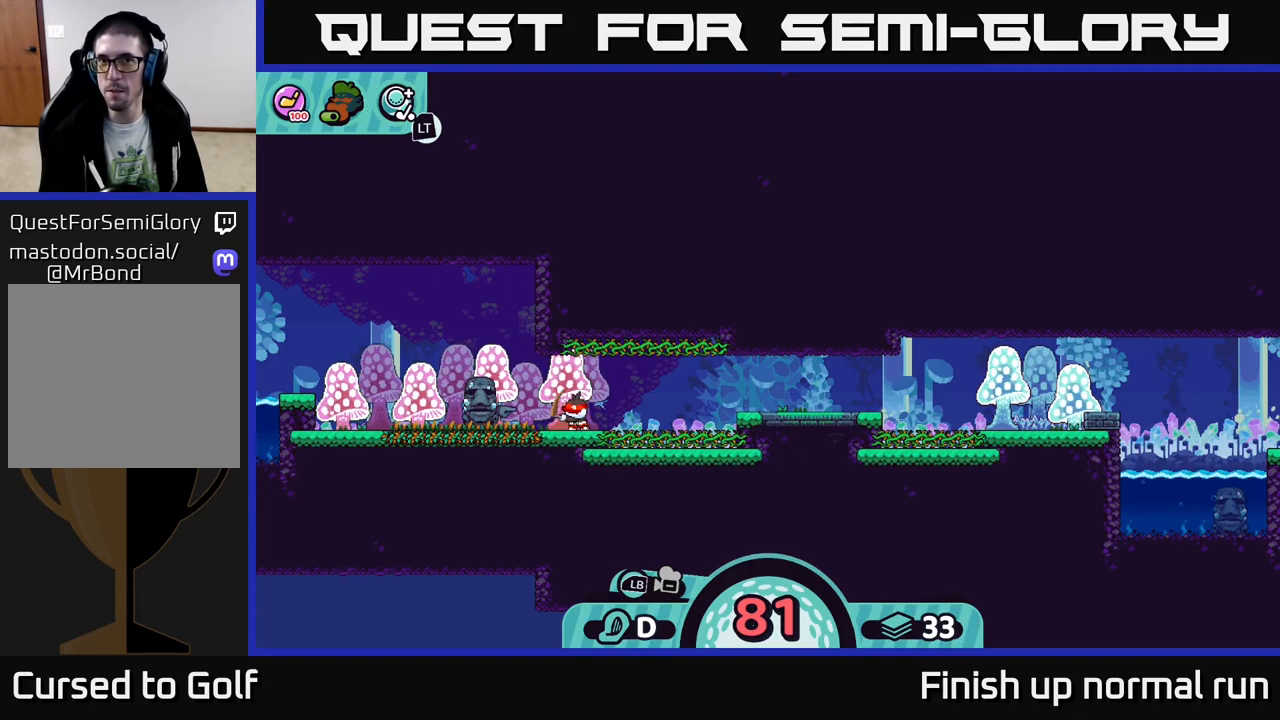
{"buttons": [], "left_stick": "right", "right_stick": "center", "events": [[400, "left_stick", "right"]]}
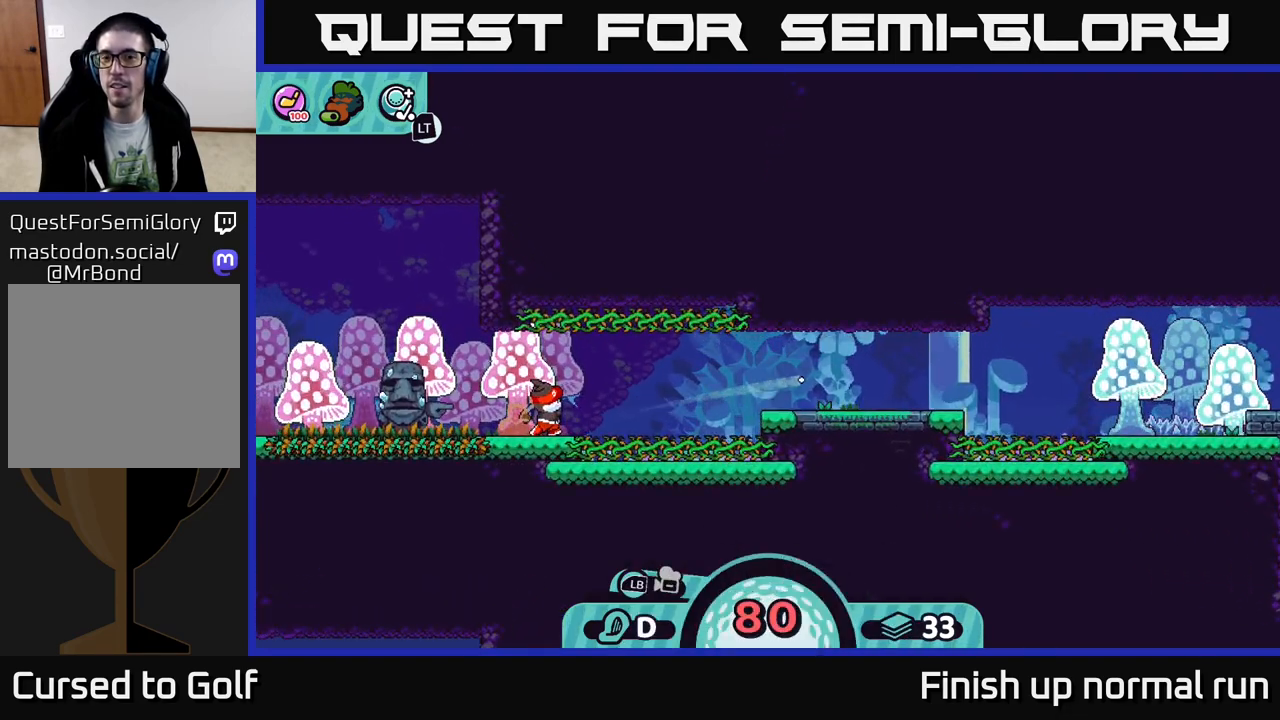
{"buttons": [], "left_stick": "right", "right_stick": "center", "events": []}
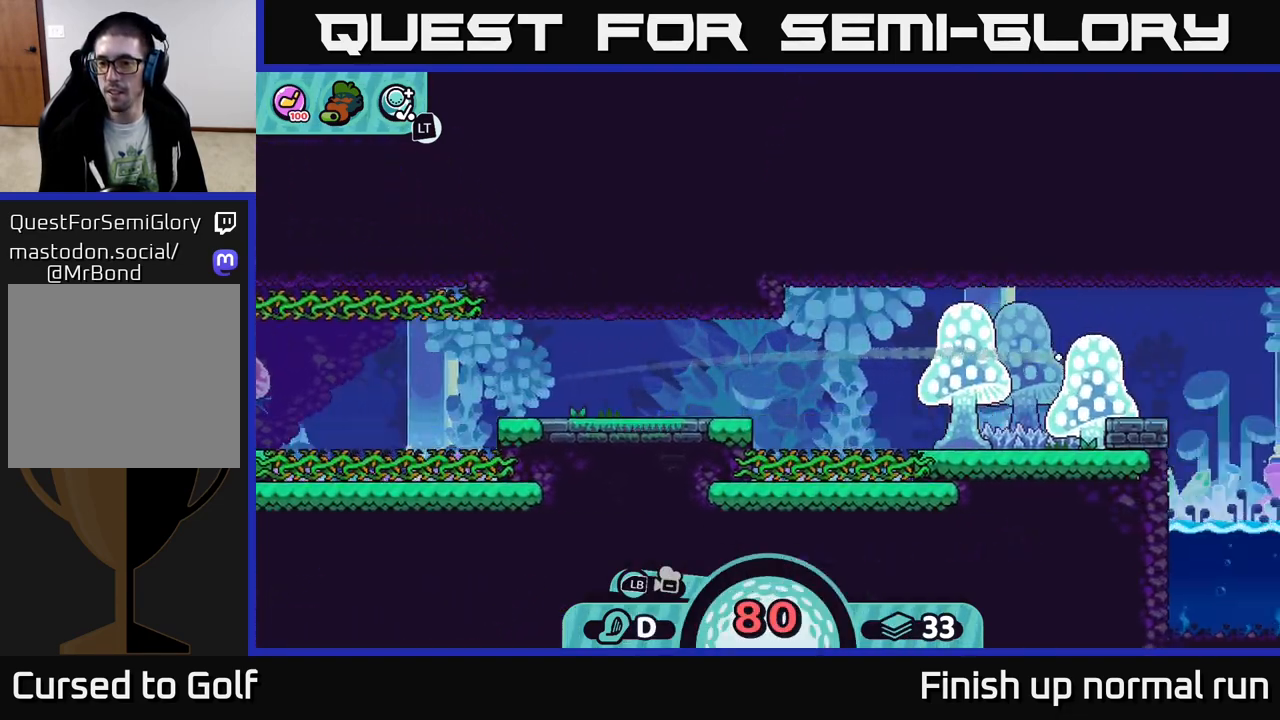
{"buttons": [], "left_stick": "right", "right_stick": "center", "events": []}
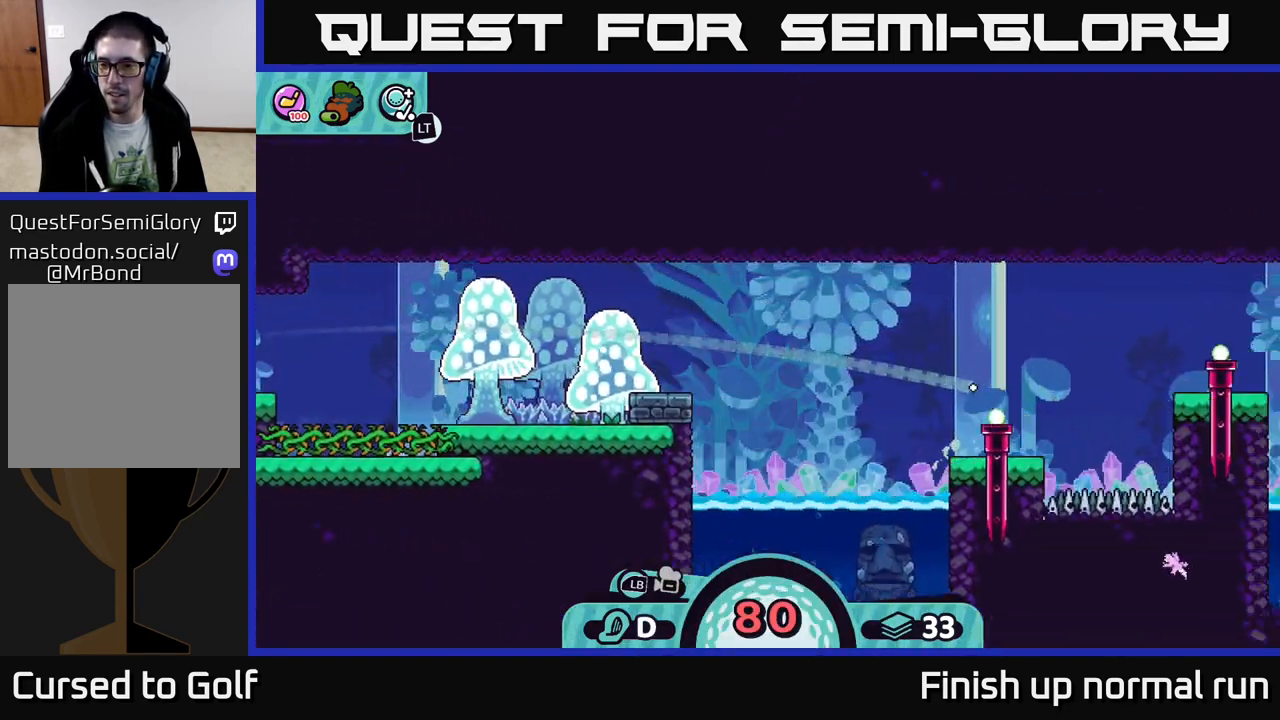
{"buttons": [], "left_stick": "center", "right_stick": "center", "events": [[267, "left_stick", "center"]]}
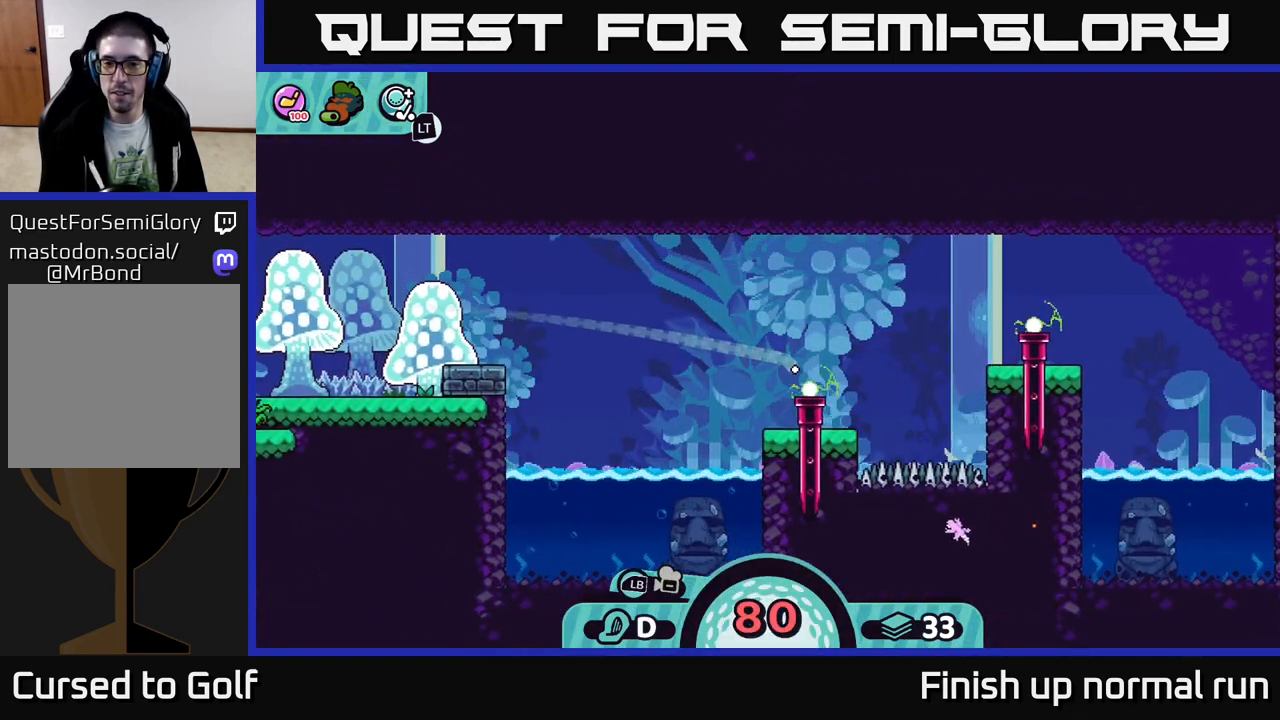
{"buttons": [], "left_stick": "center", "right_stick": "center", "events": []}
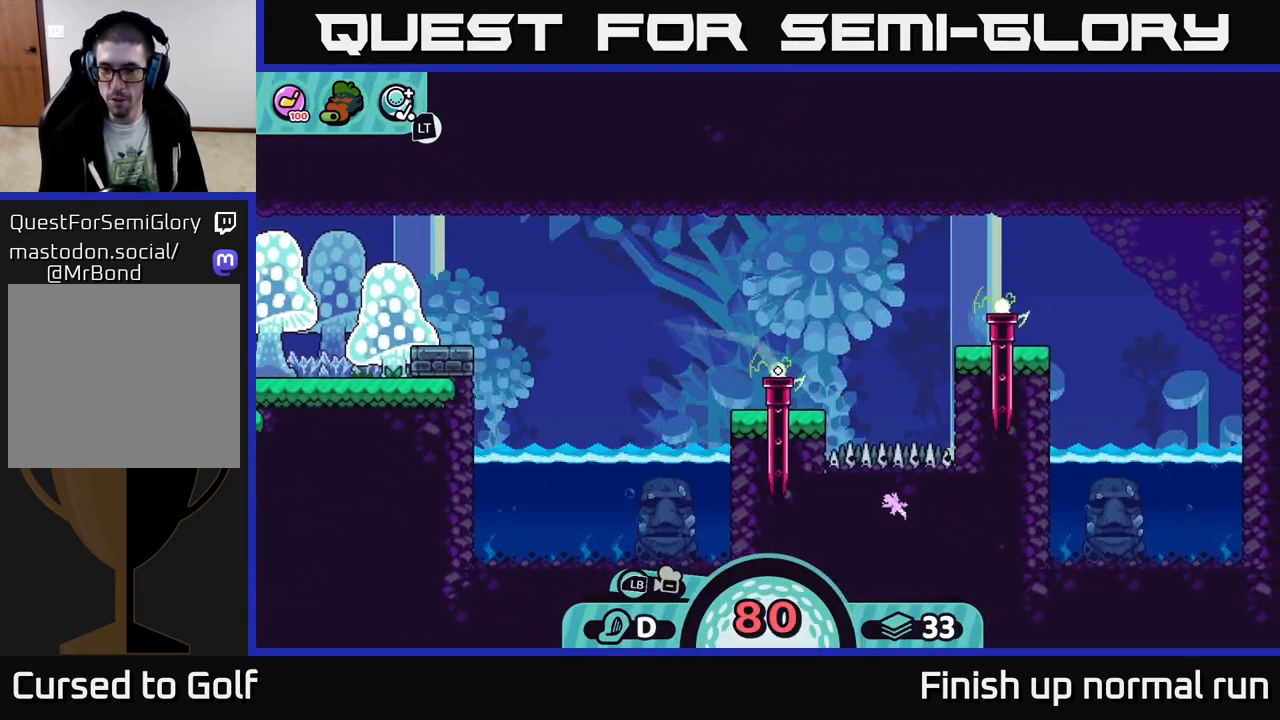
{"buttons": [], "left_stick": "center", "right_stick": "center", "events": []}
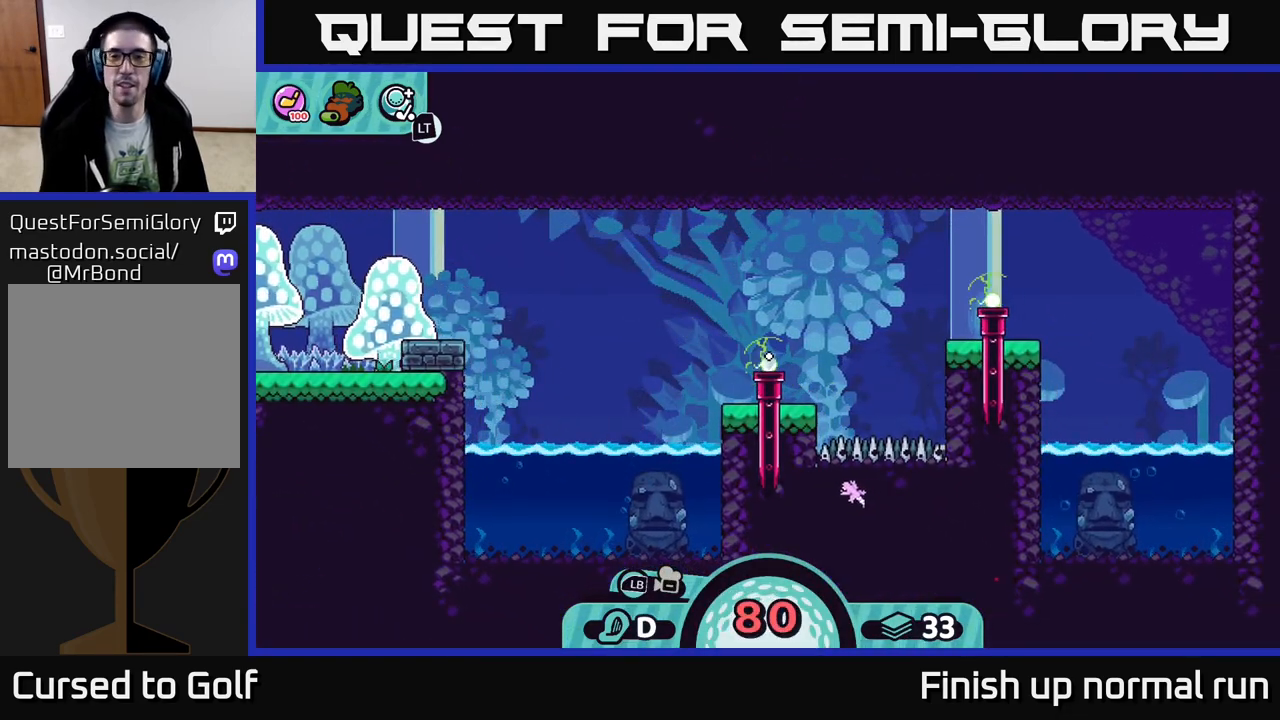
{"buttons": [], "left_stick": "center", "right_stick": "center", "events": []}
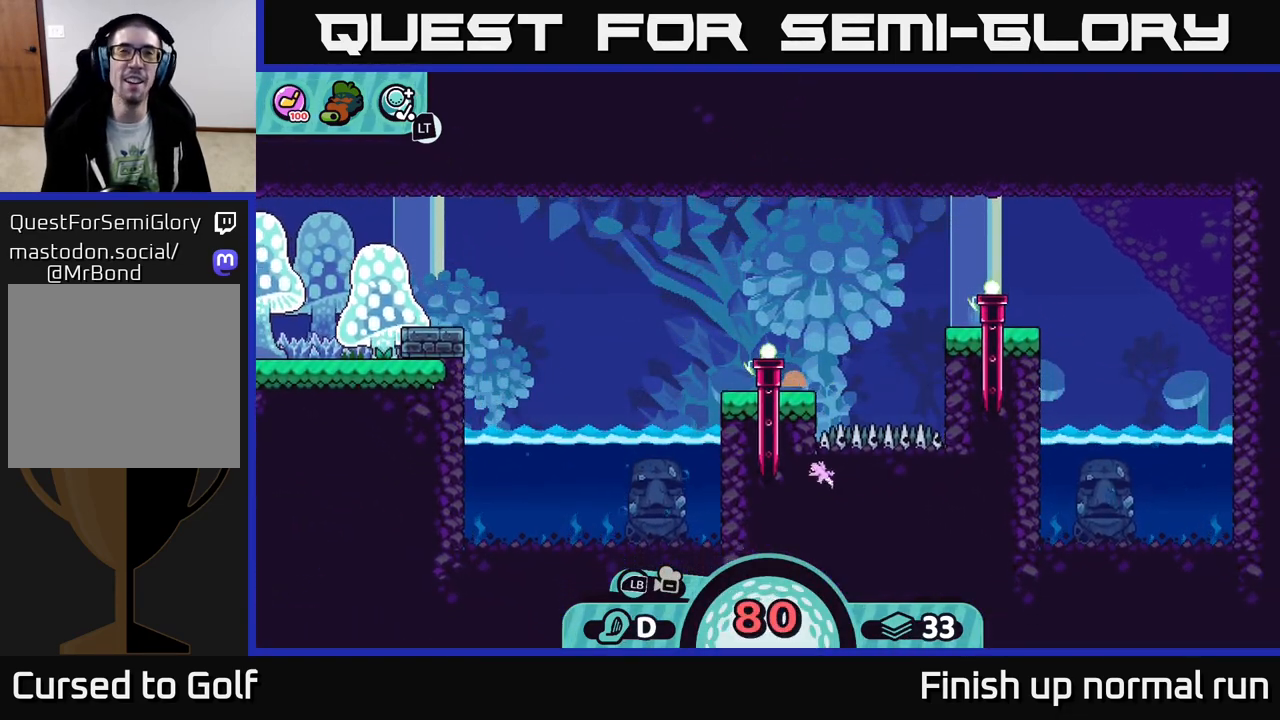
{"buttons": [], "left_stick": "center", "right_stick": "center", "events": []}
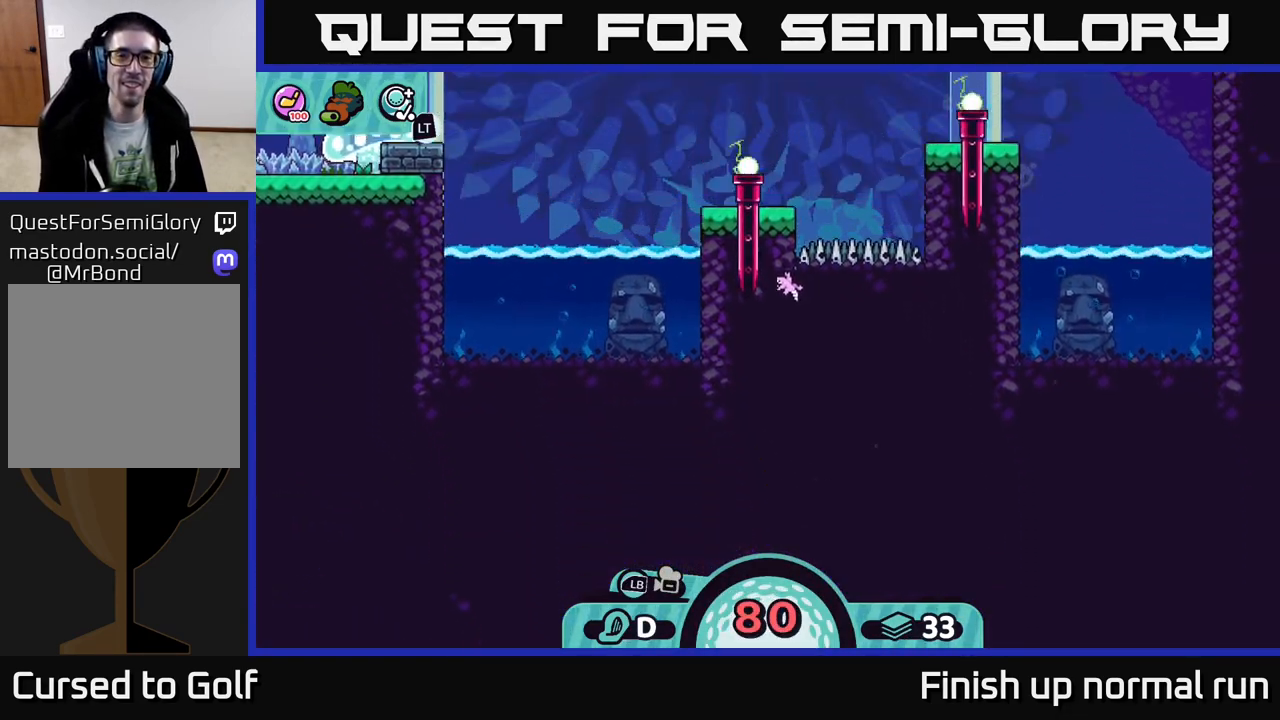
{"buttons": [], "left_stick": "center", "right_stick": "center", "events": []}
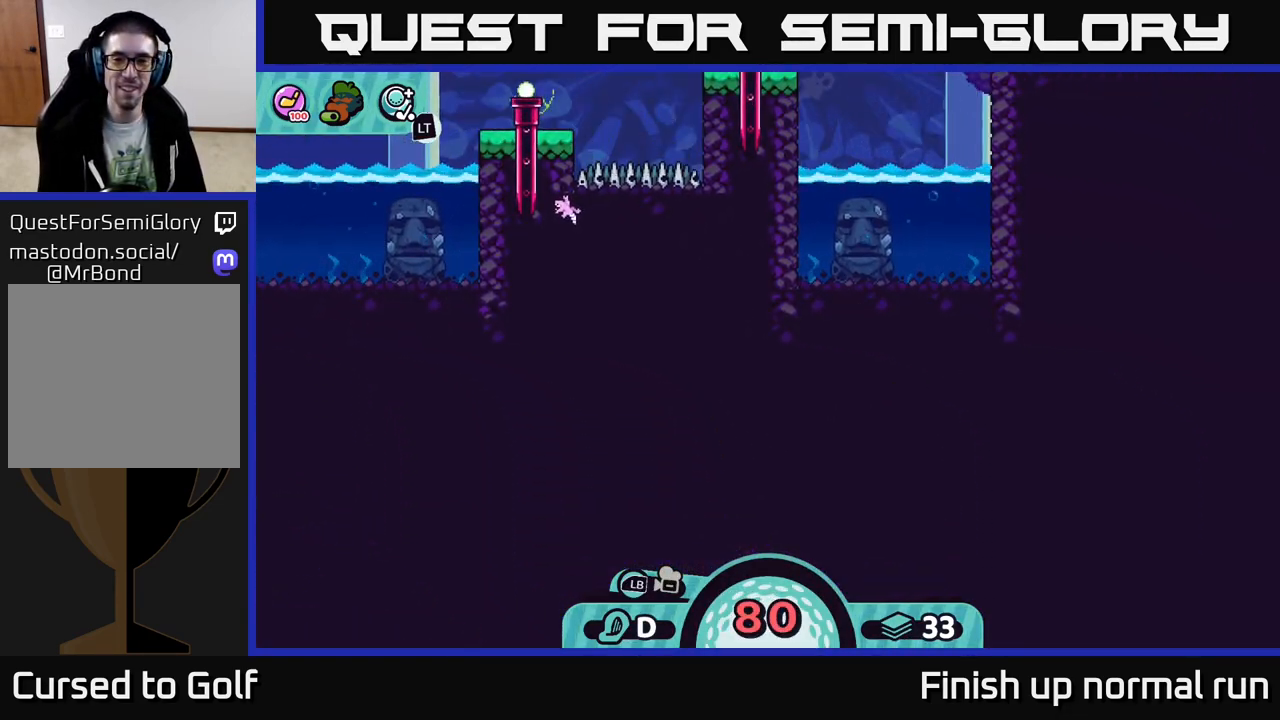
{"buttons": [], "left_stick": "center", "right_stick": "center", "events": []}
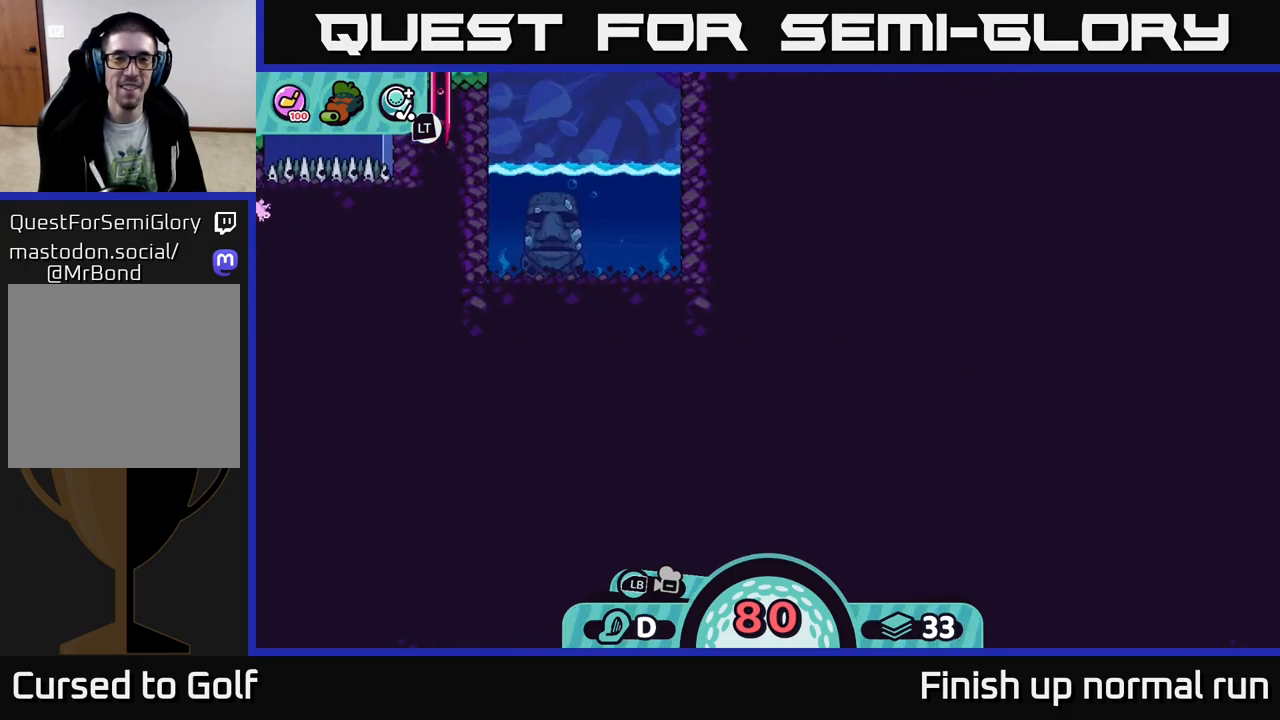
{"buttons": [], "left_stick": "center", "right_stick": "center", "events": []}
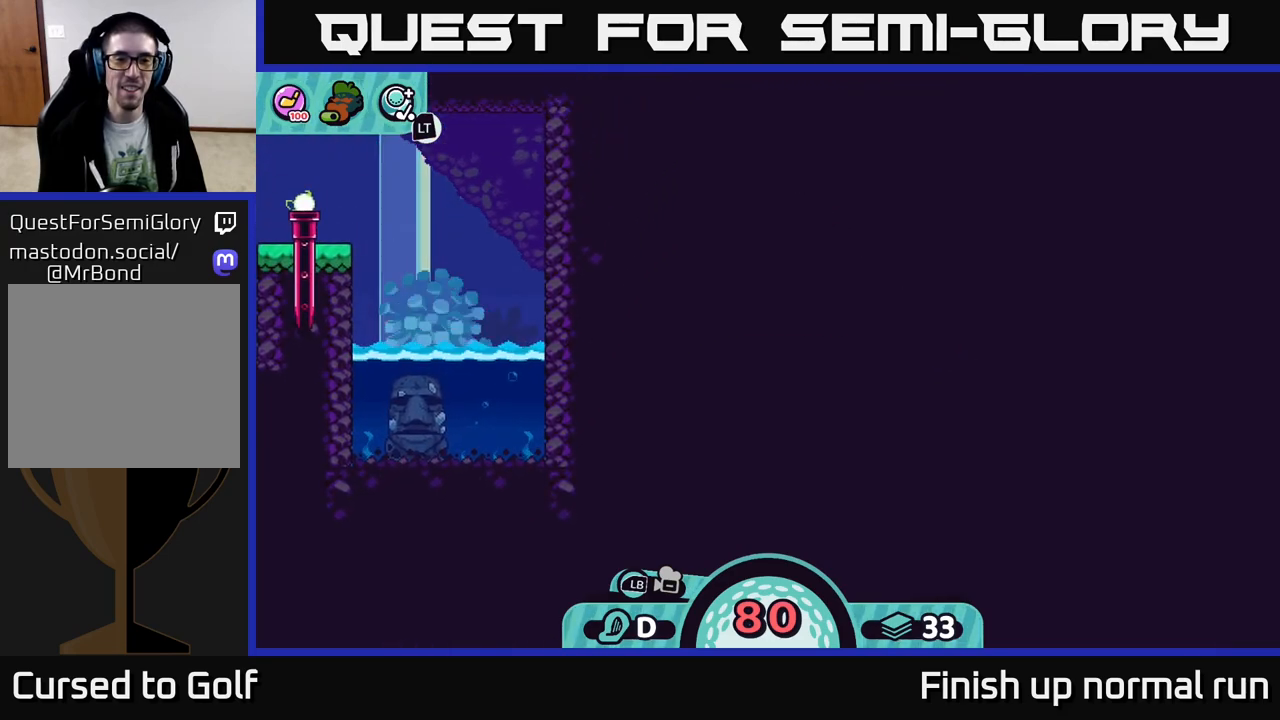
{"buttons": [], "left_stick": "center", "right_stick": "center", "events": []}
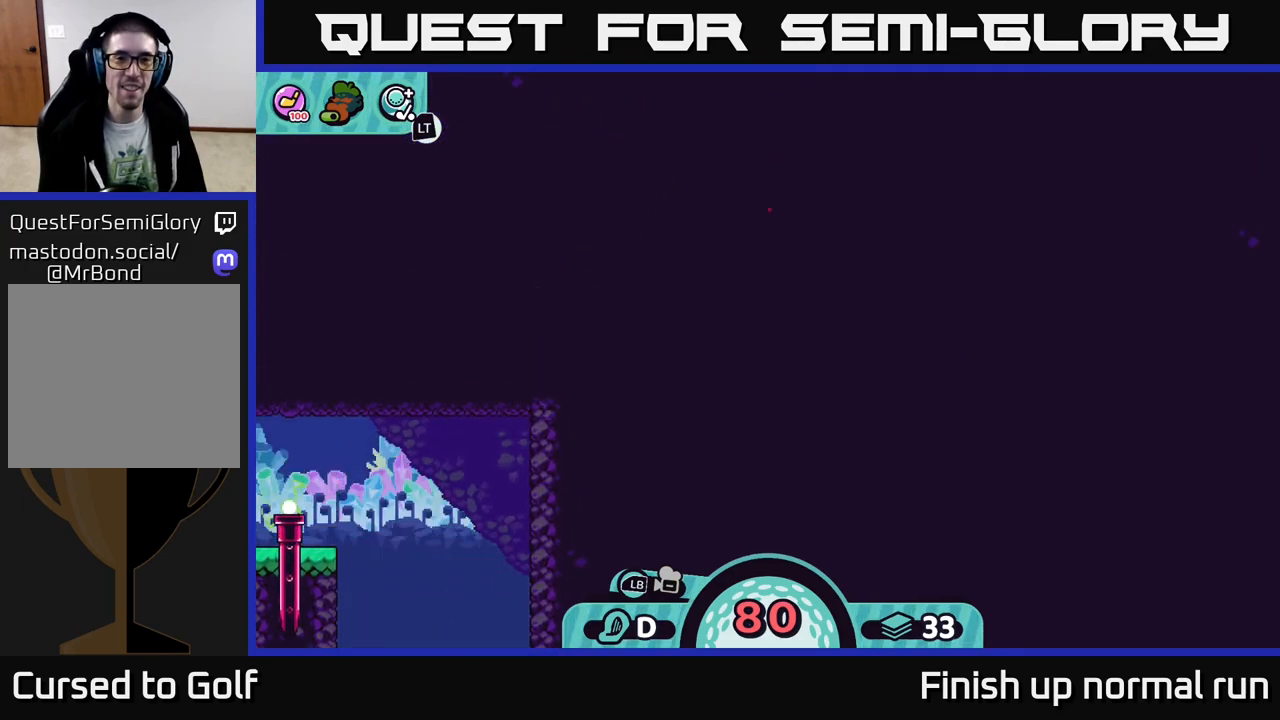
{"buttons": [], "left_stick": "center", "right_stick": "left", "events": [[483, "right_stick", "left"]]}
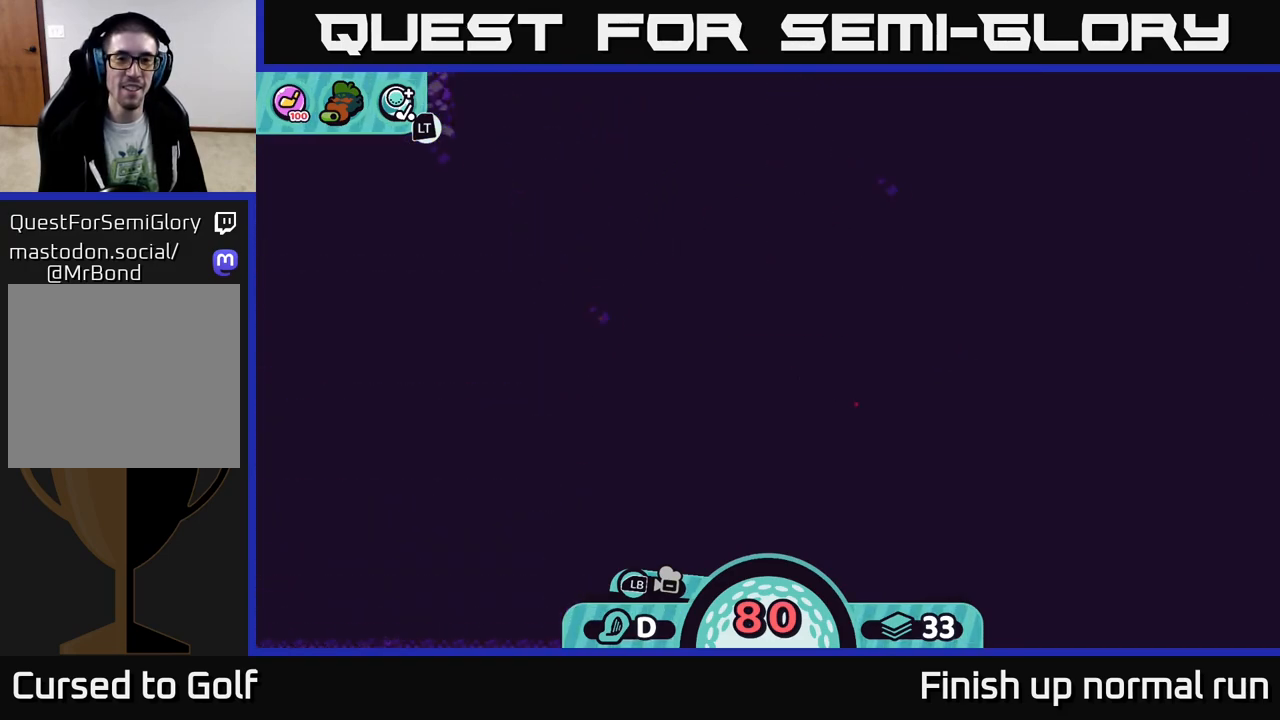
{"buttons": [], "left_stick": "center", "right_stick": "center", "events": [[433, "right_stick", "center"]]}
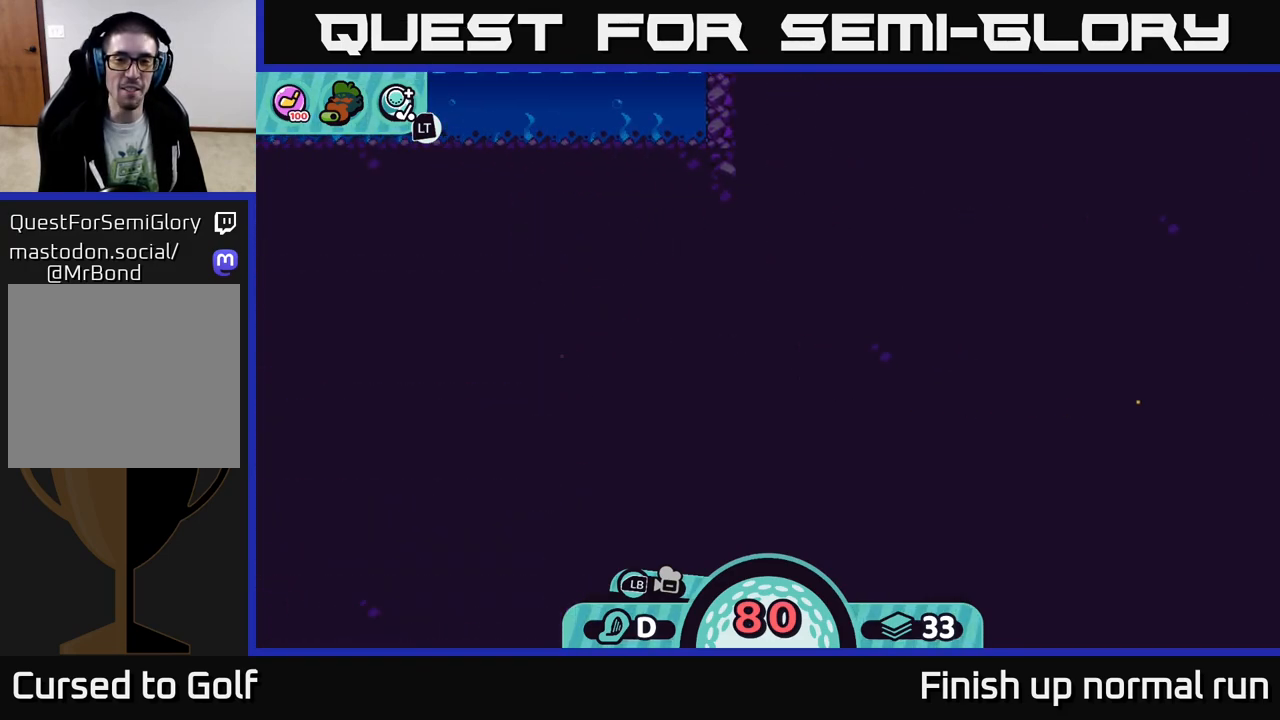
{"buttons": [], "left_stick": "center", "right_stick": "center", "events": []}
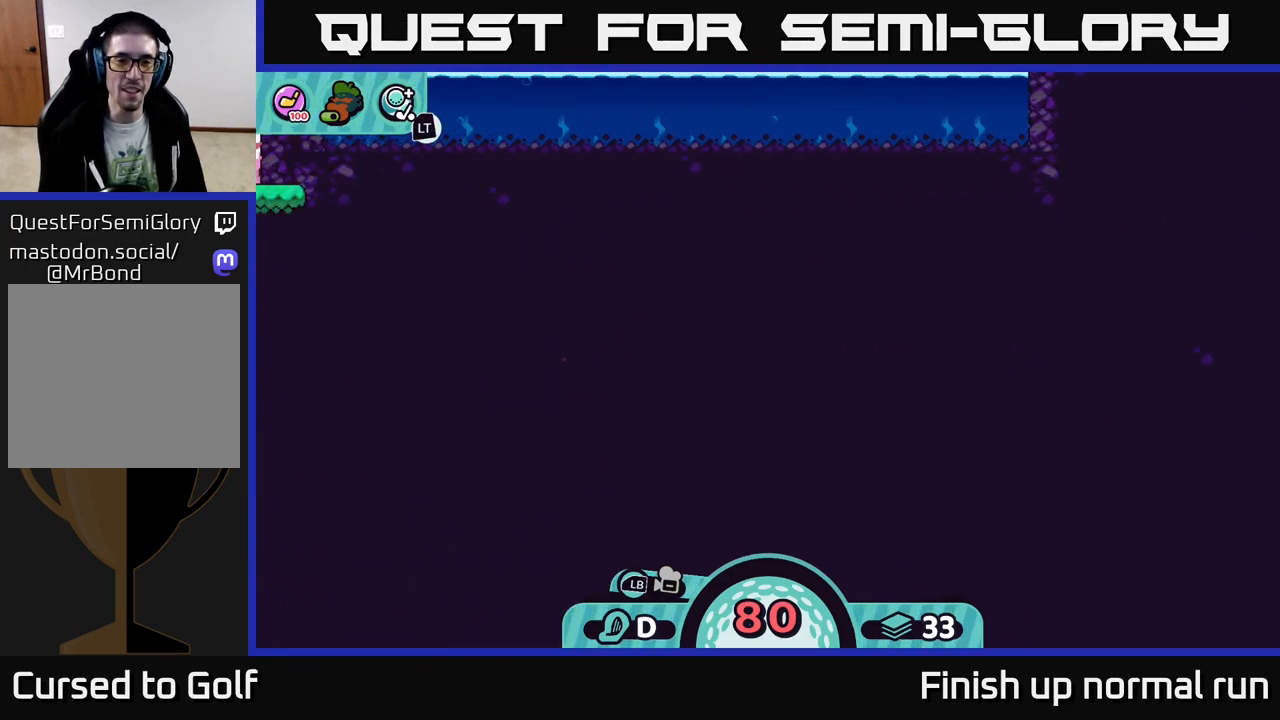
{"buttons": [], "left_stick": "center", "right_stick": "center", "events": []}
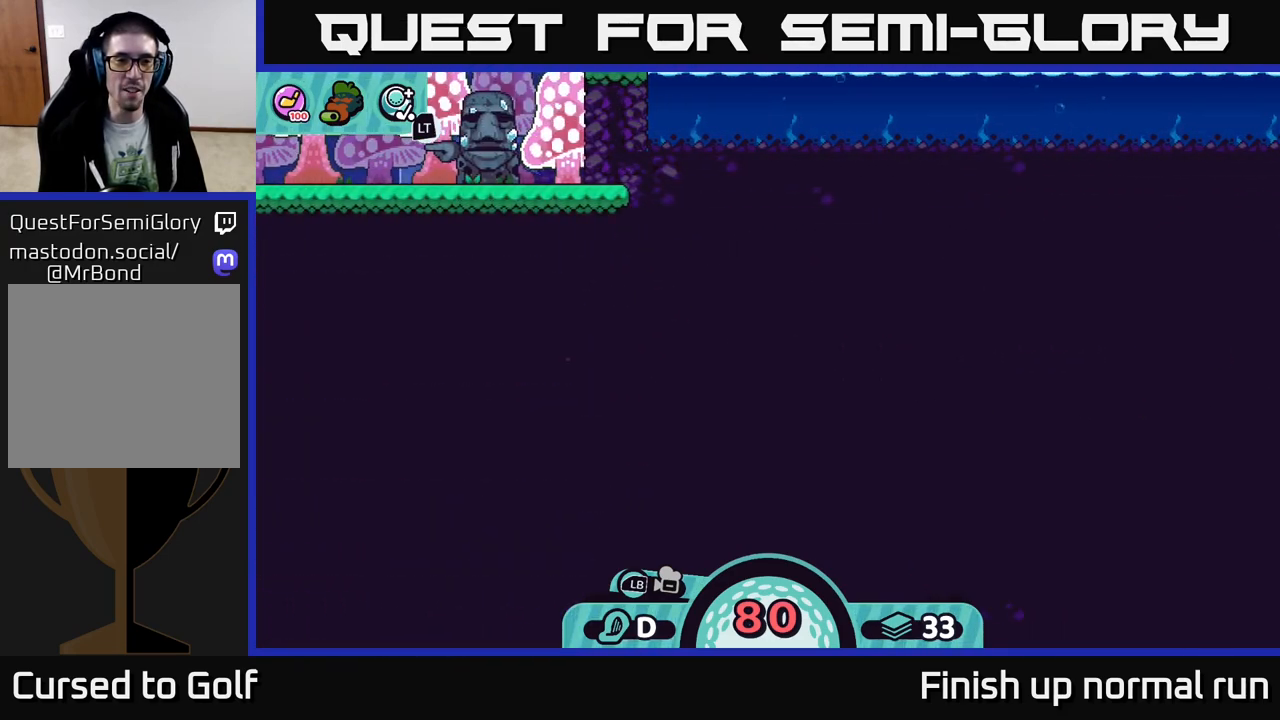
{"buttons": [], "left_stick": "center", "right_stick": "center", "events": []}
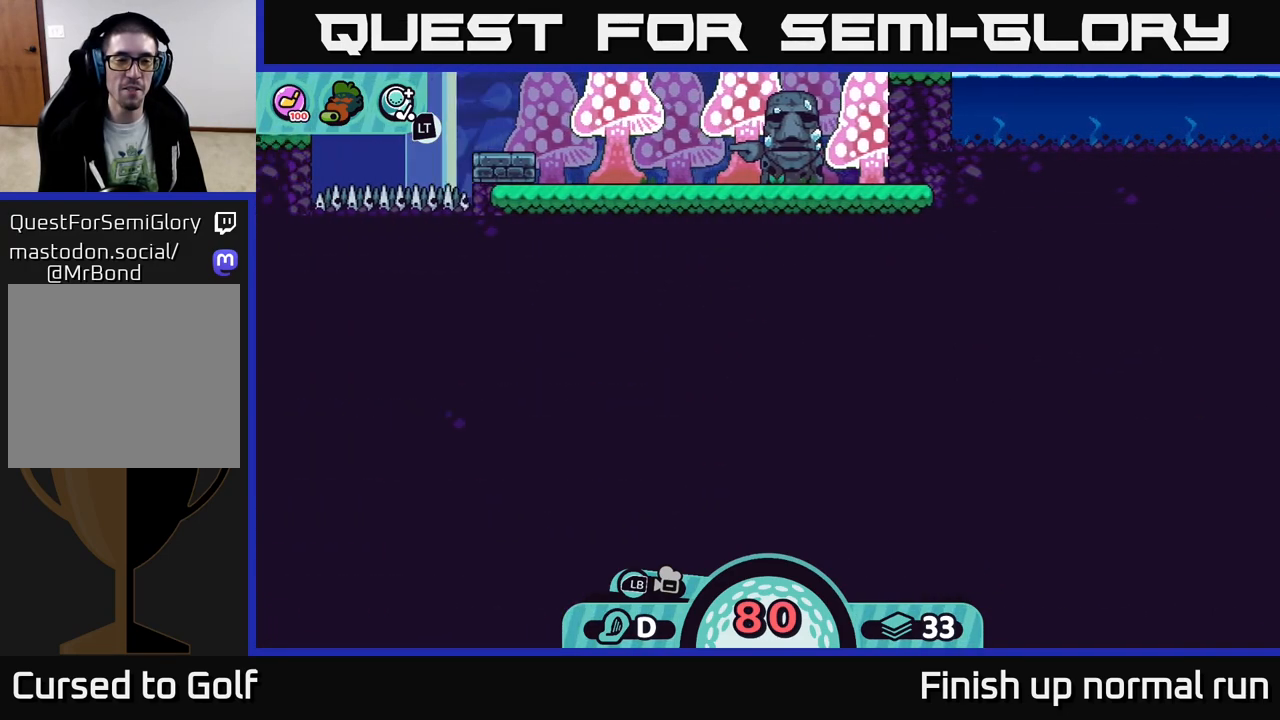
{"buttons": [], "left_stick": "center", "right_stick": "center", "events": []}
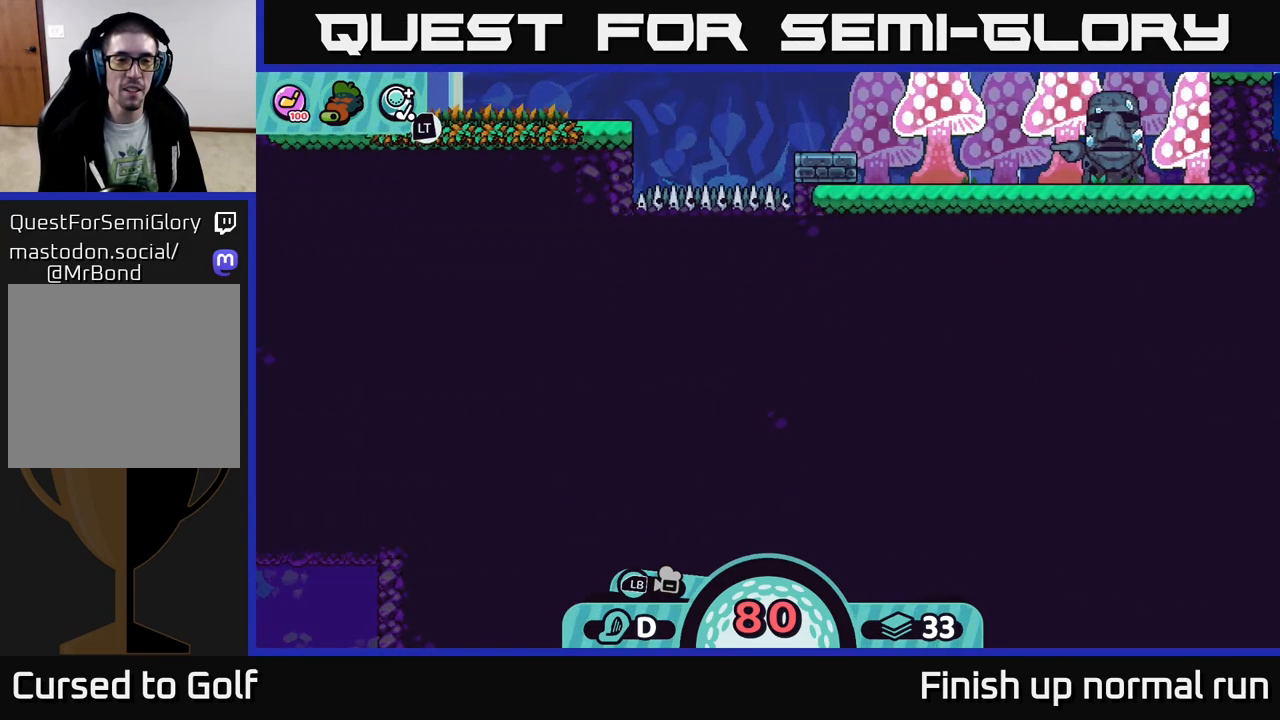
{"buttons": [], "left_stick": "center", "right_stick": "center", "events": []}
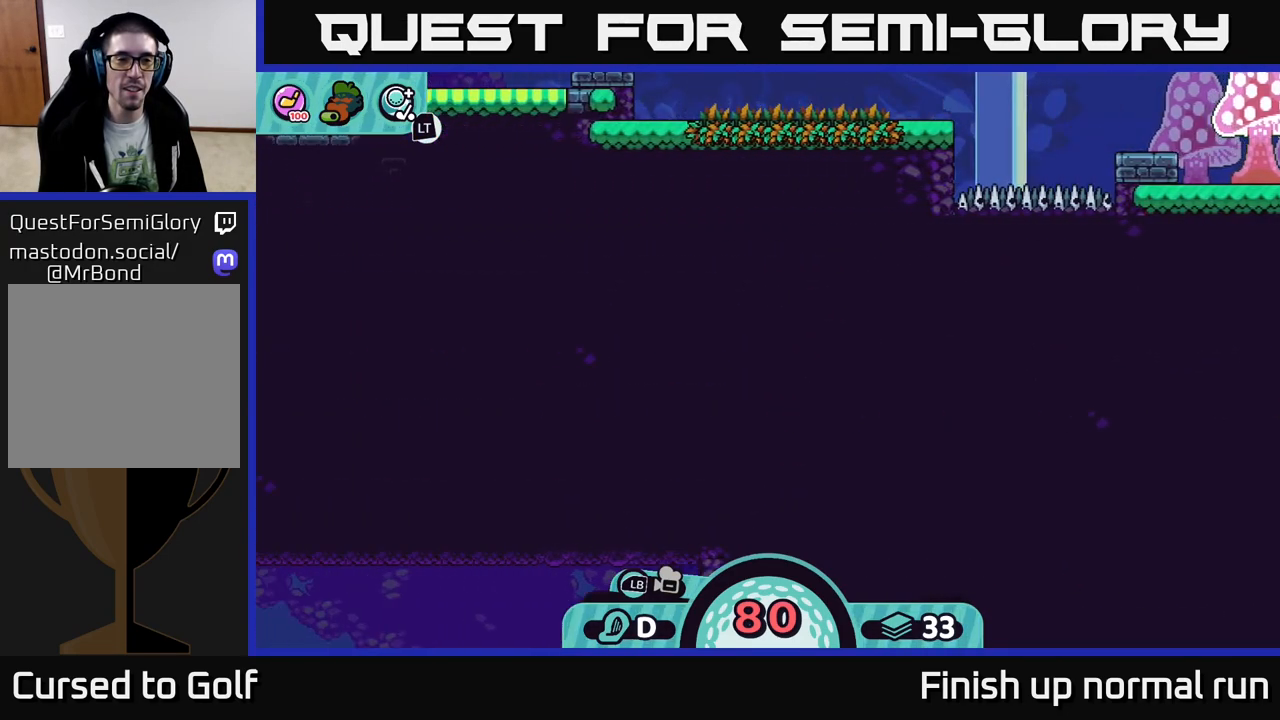
{"buttons": [], "left_stick": "center", "right_stick": "up", "events": [[483, "right_stick", "up"]]}
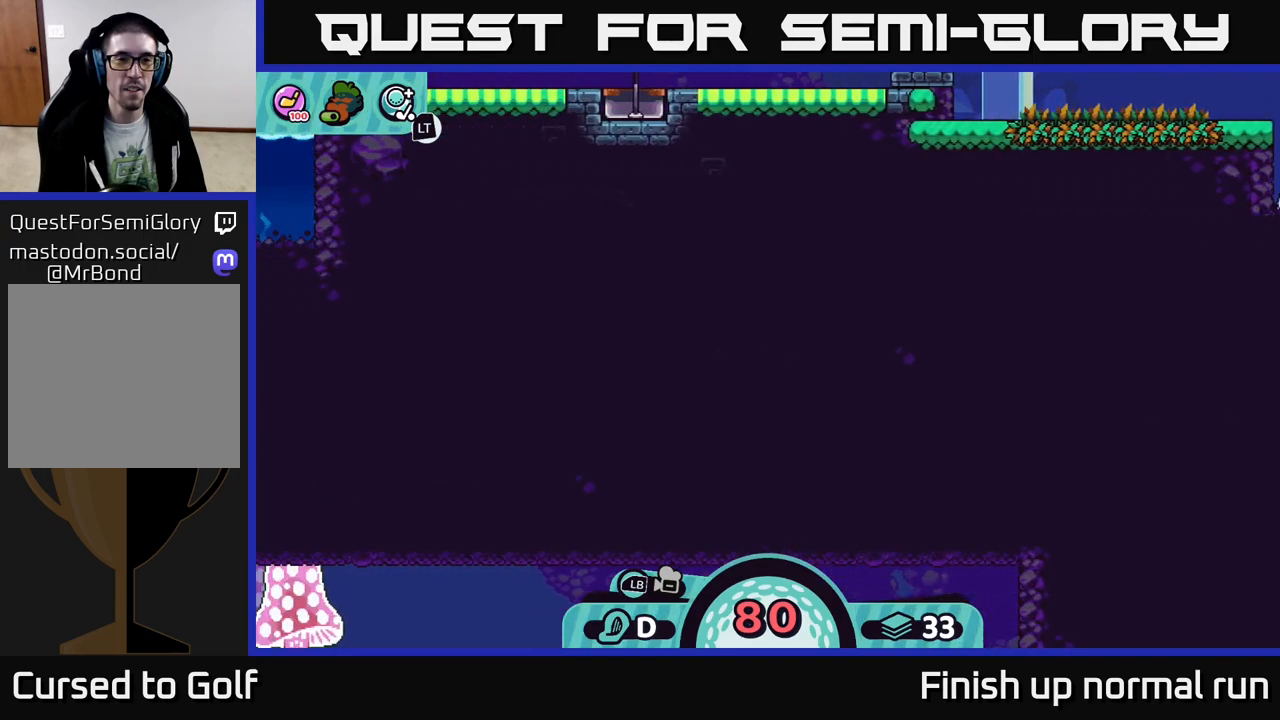
{"buttons": [], "left_stick": "center", "right_stick": "center", "events": [[483, "right_stick", "center"]]}
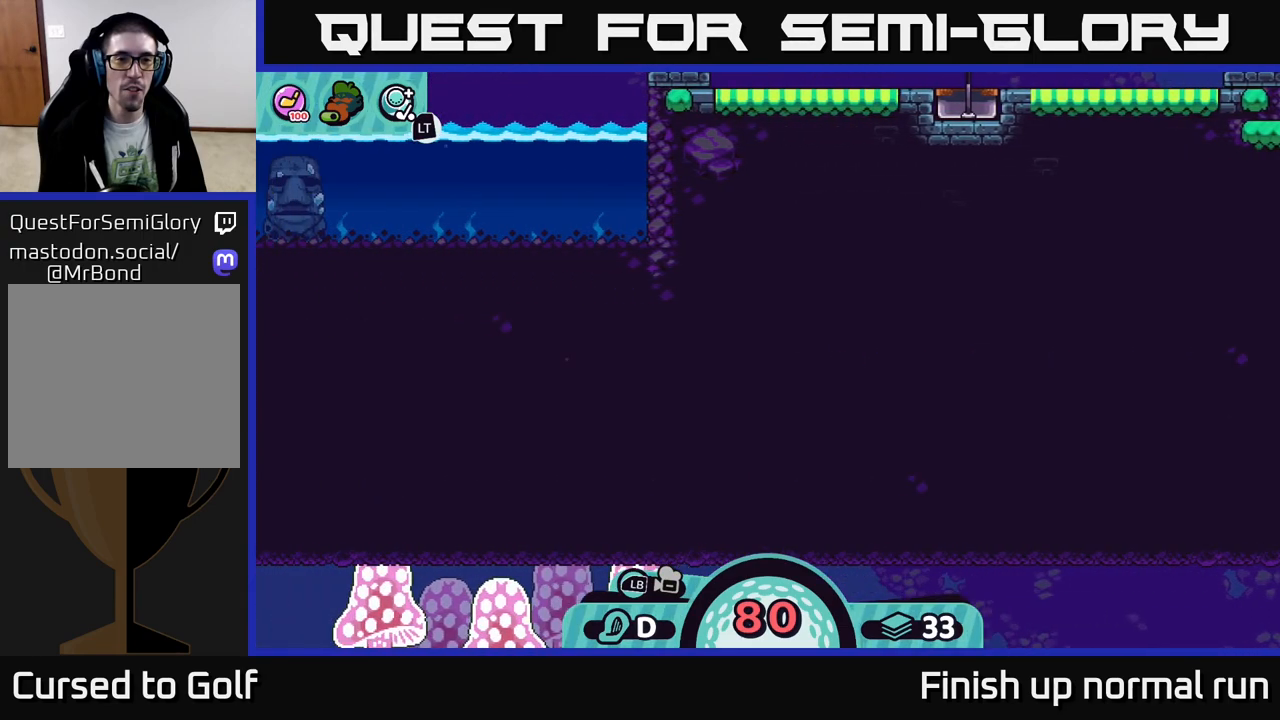
{"buttons": [], "left_stick": "center", "right_stick": "center", "events": []}
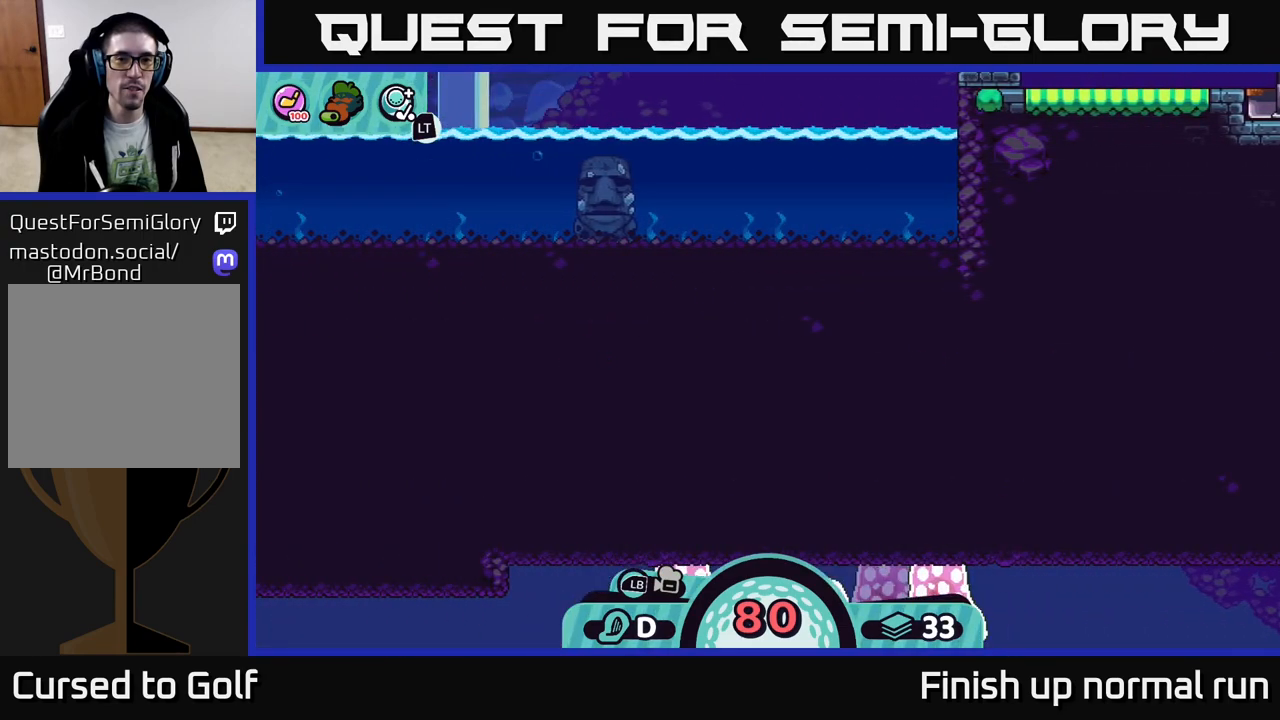
{"buttons": [], "left_stick": "center", "right_stick": "center", "events": []}
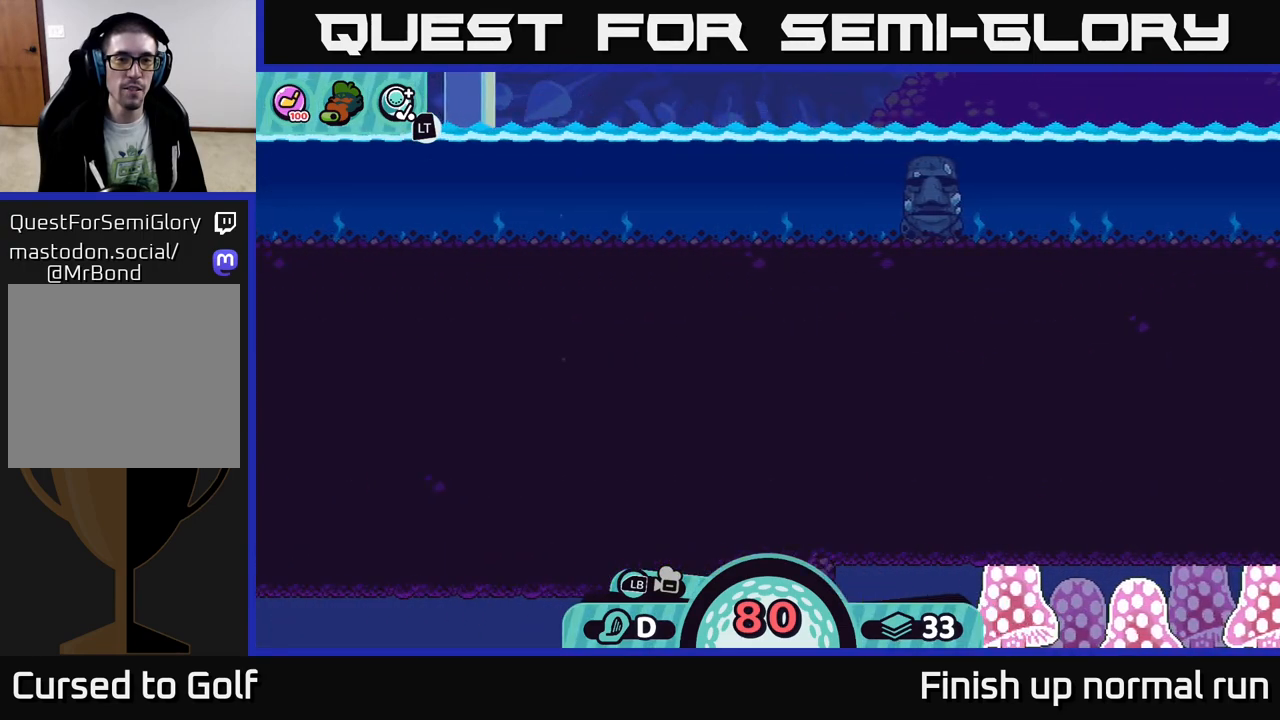
{"buttons": [], "left_stick": "center", "right_stick": "center", "events": []}
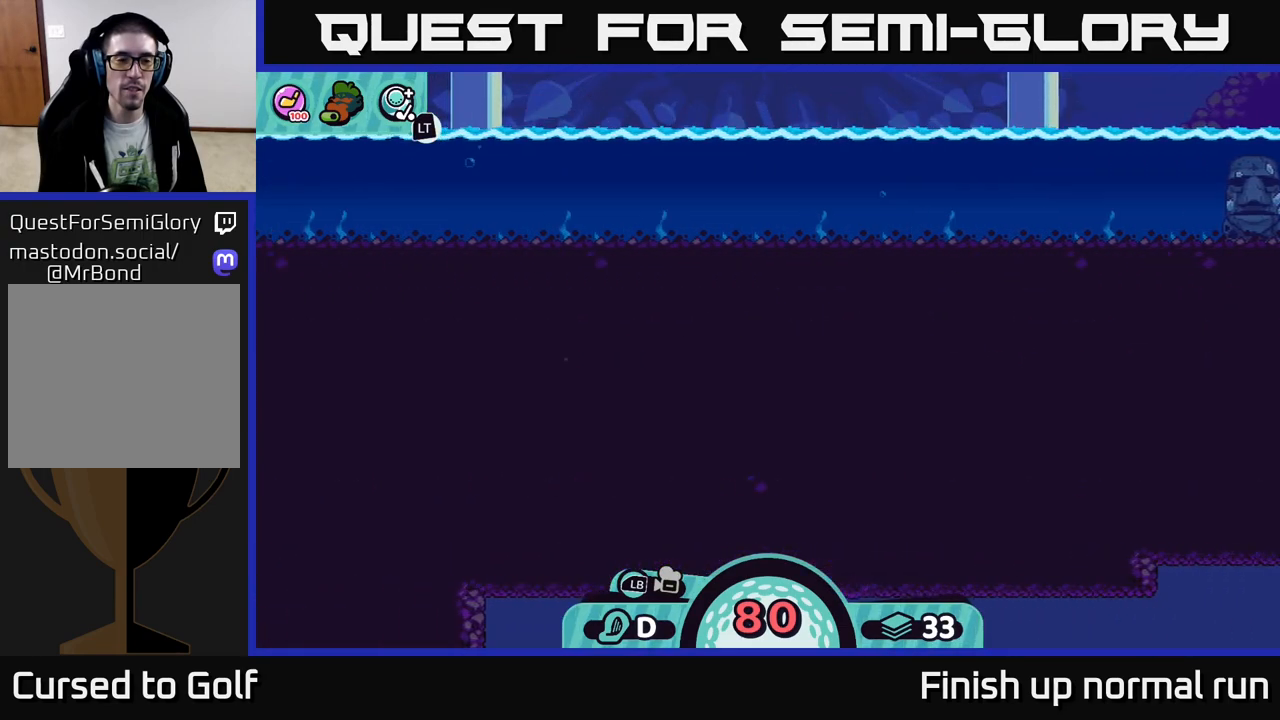
{"buttons": [], "left_stick": "center", "right_stick": "center", "events": []}
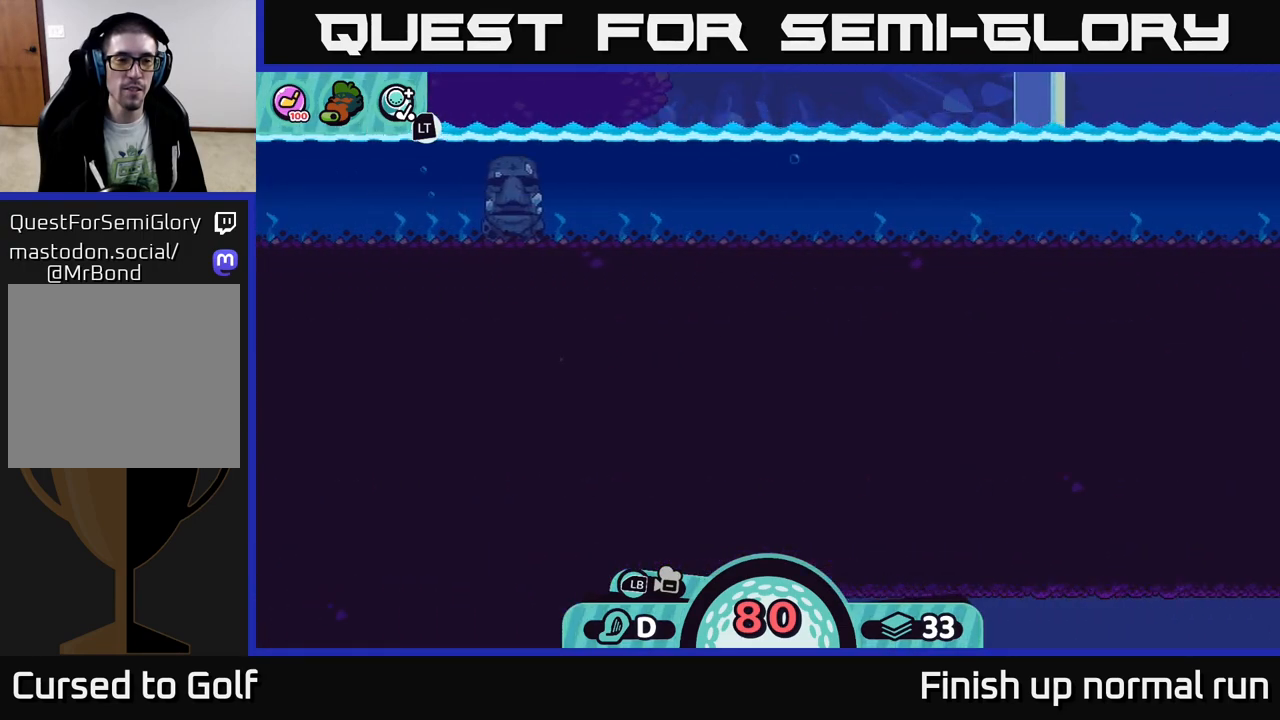
{"buttons": [], "left_stick": "center", "right_stick": "center", "events": []}
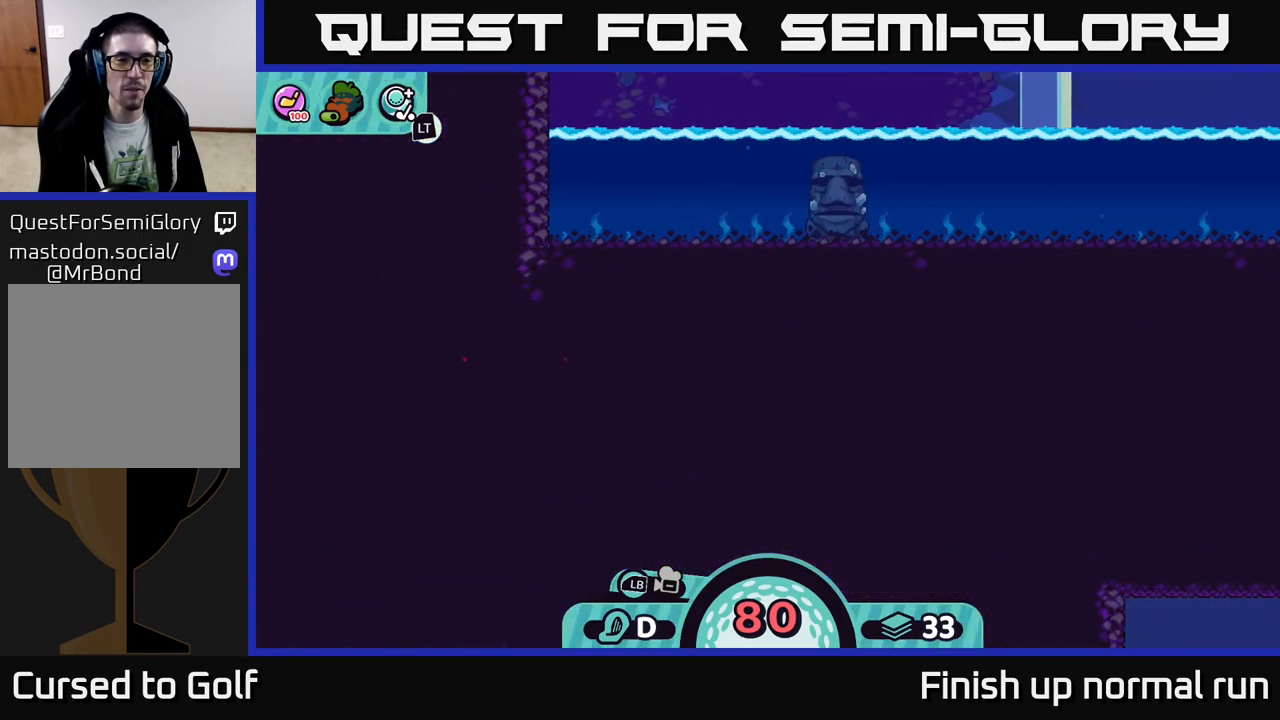
{"buttons": [], "left_stick": "center", "right_stick": "up", "events": [[300, "right_stick", "up"]]}
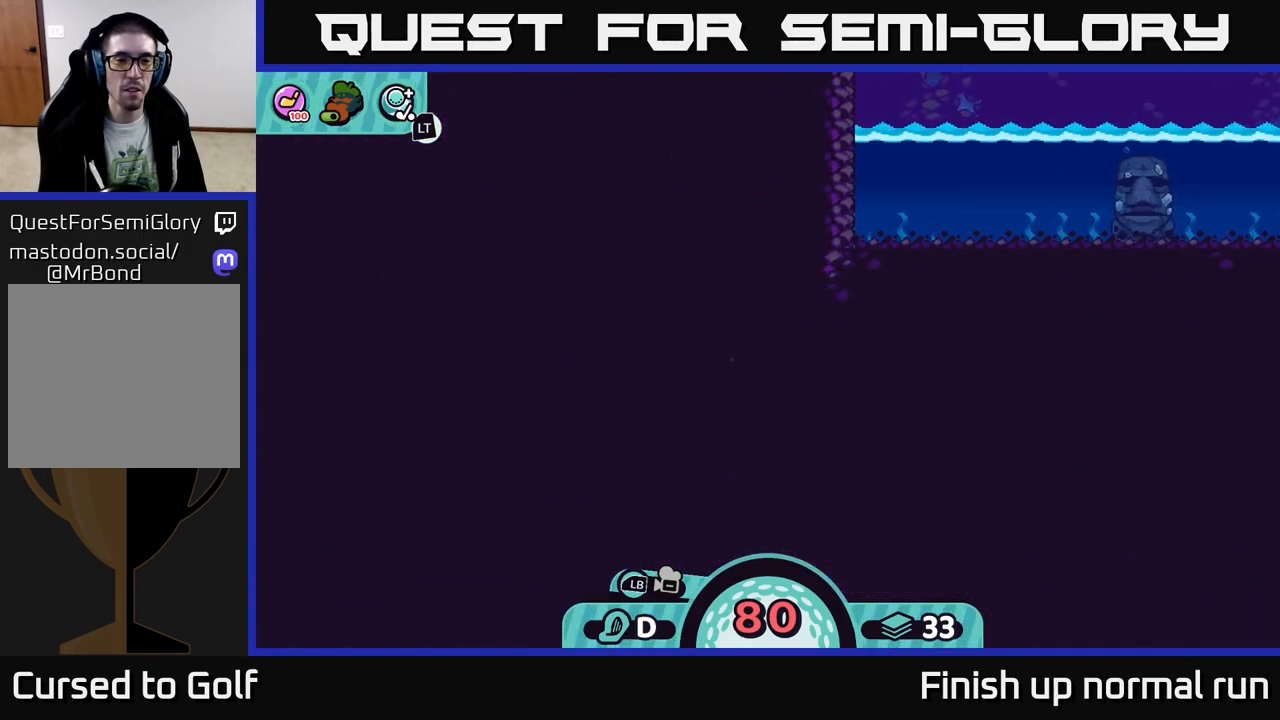
{"buttons": [], "left_stick": "center", "right_stick": "center", "events": [[483, "right_stick", "center"]]}
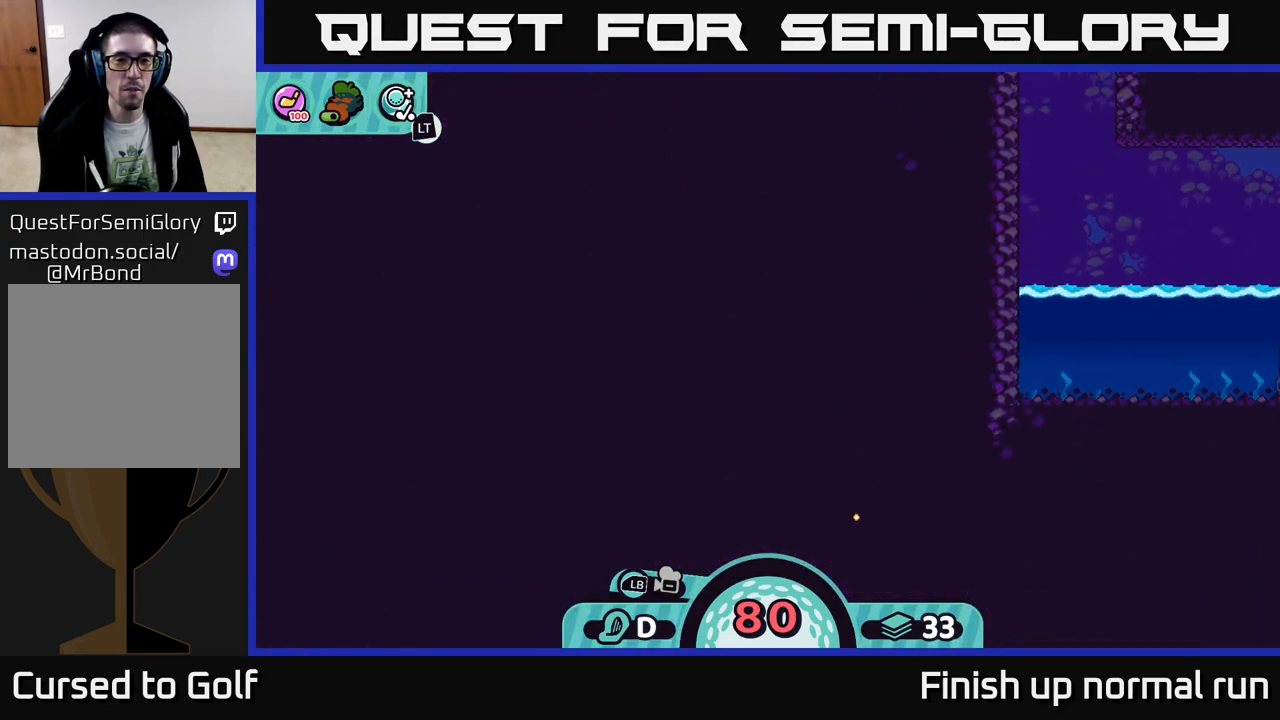
{"buttons": [], "left_stick": "center", "right_stick": "center", "events": []}